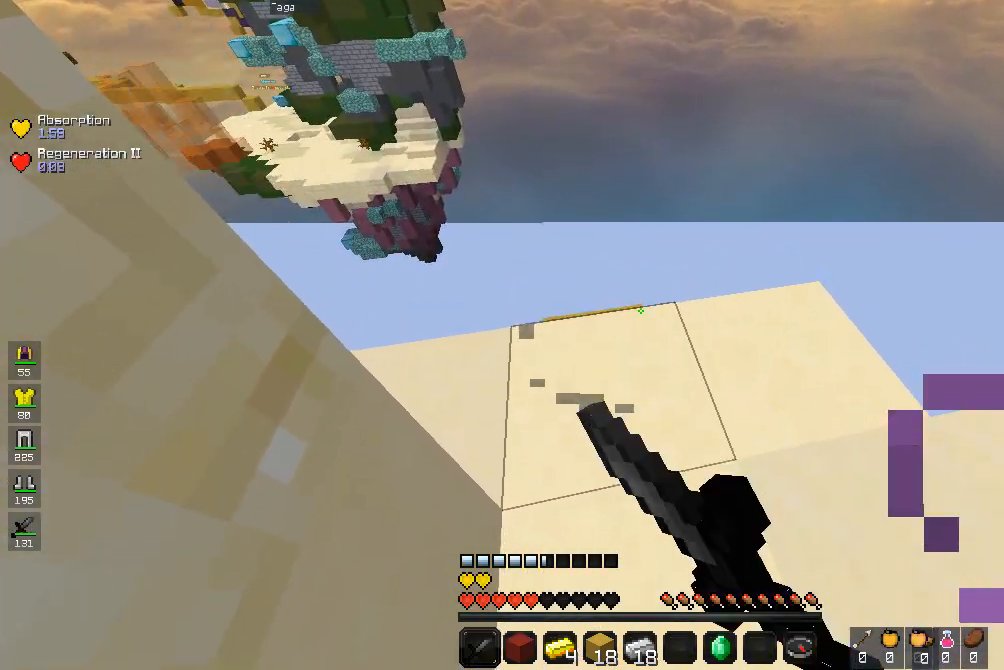
Gameplay with keyboard and mouse; each line is a JSON object with the keys and mouse buttons held at the frame after it. "events" lists presses ("down") and releases ("up") of "a", "d", "s", "space", "w", "mouse_left" and "mouse_right" between this image and that frame as [ms after this image, input, new state], when the widget could be followed in between. "mouse_left", "mouse_right" = the "left", "right" buttons of the "mouse" list. No other keys are recorded. Fast repeated clicks can show as one long hold. Mouse movement is not recorded.
{"keys": [], "mouse": [], "events": []}
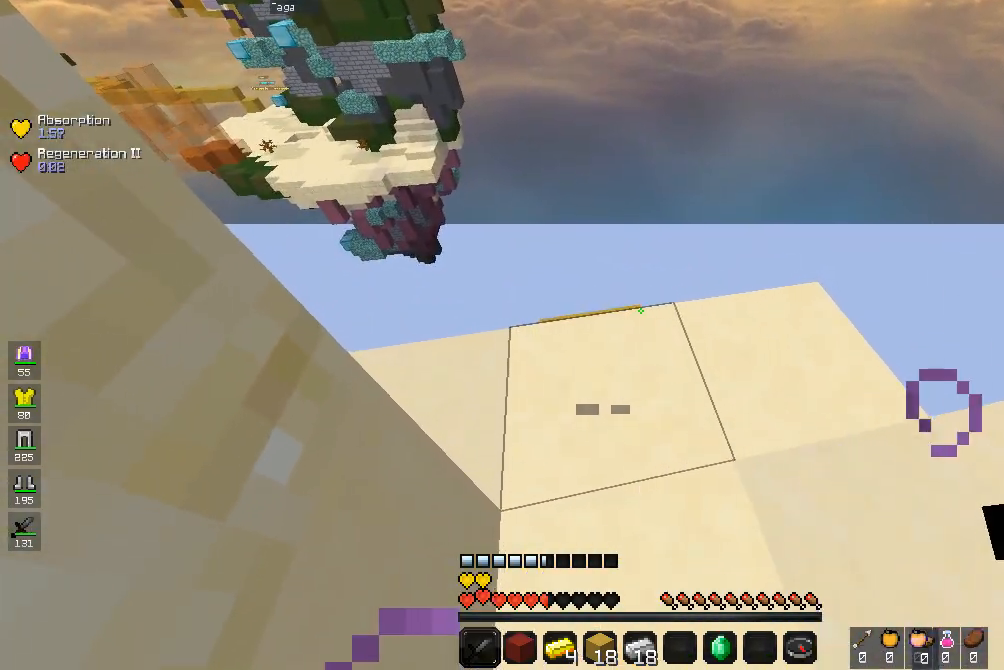
{"keys": ["w"], "mouse": [], "events": [[33, "w", "down"], [333, "w", "up"], [433, "w", "down"]]}
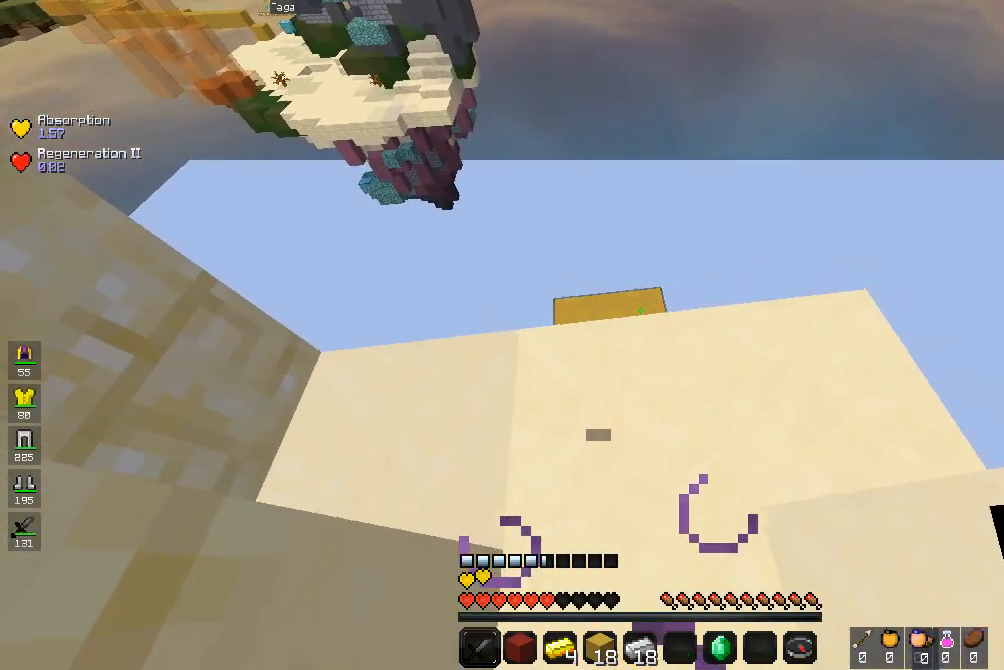
{"keys": ["w"], "mouse": ["left"], "events": [[33, "mouse_left", "down"]]}
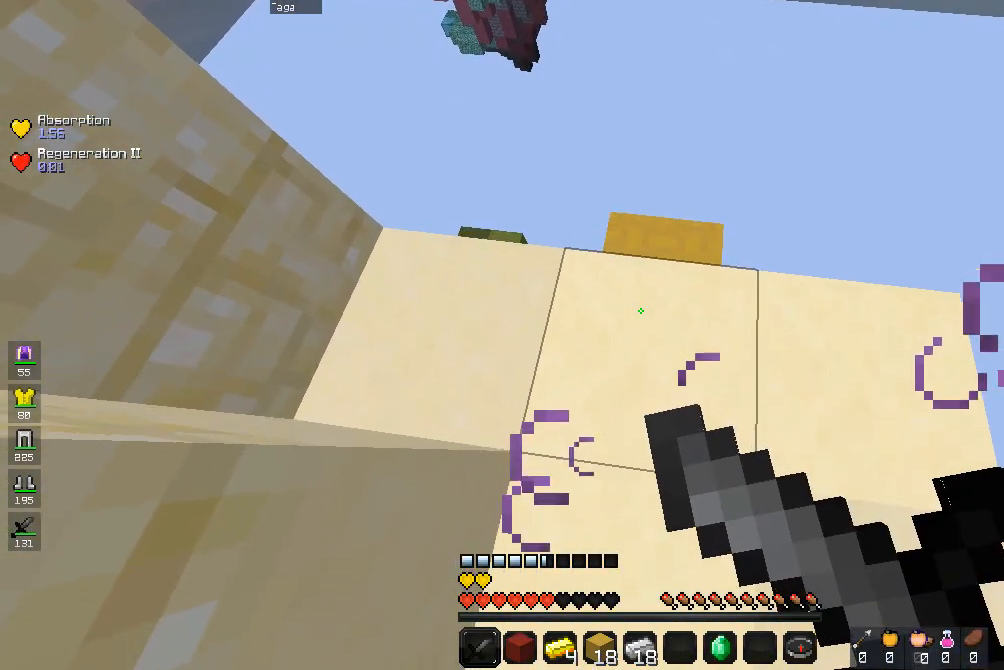
{"keys": ["w"], "mouse": ["left"], "events": []}
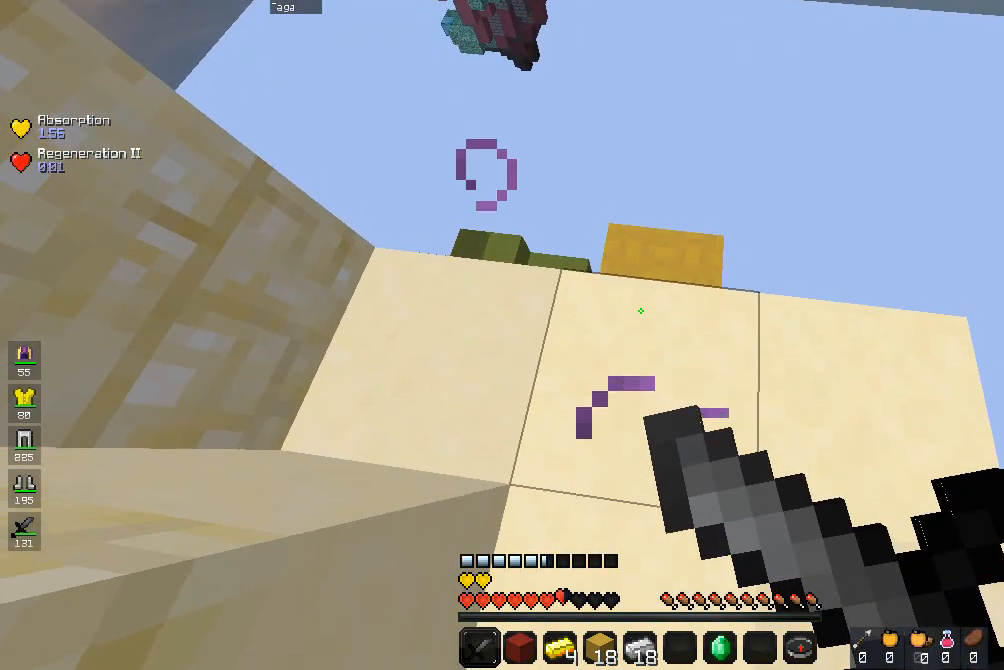
{"keys": [], "mouse": [], "events": [[467, "mouse_left", "up"], [500, "w", "up"]]}
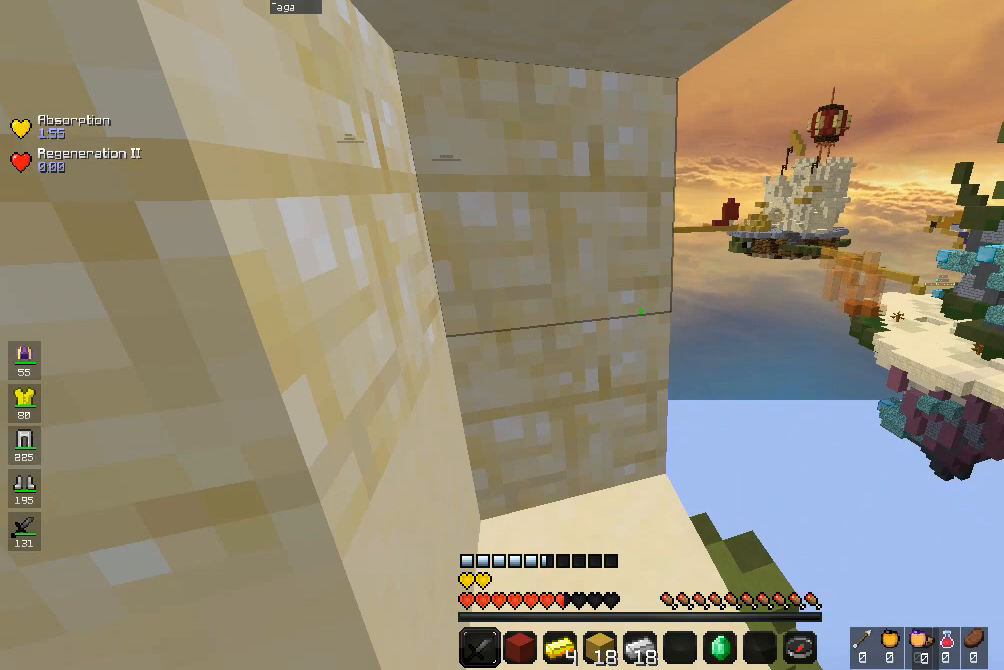
{"keys": [], "mouse": [], "events": []}
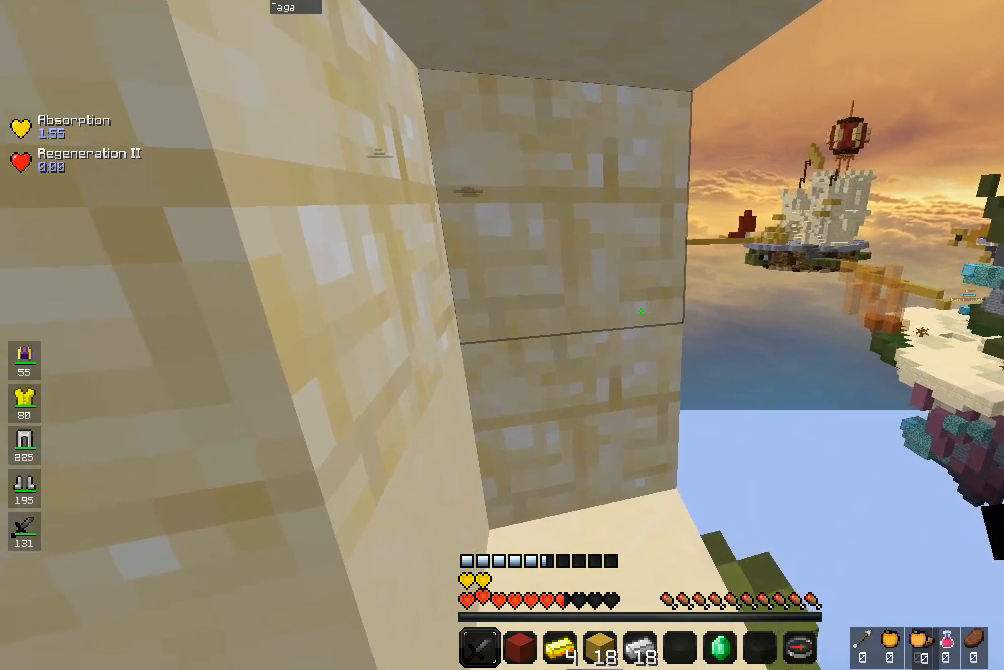
{"keys": [], "mouse": [], "events": []}
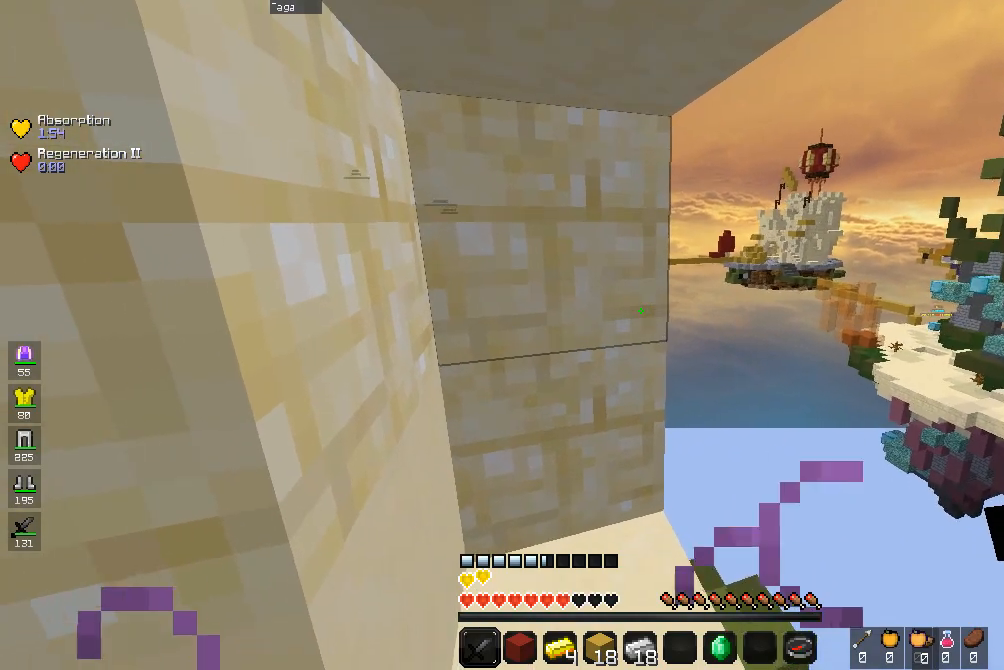
{"keys": ["a", "w"], "mouse": [], "events": [[100, "a", "down"], [233, "w", "down"]]}
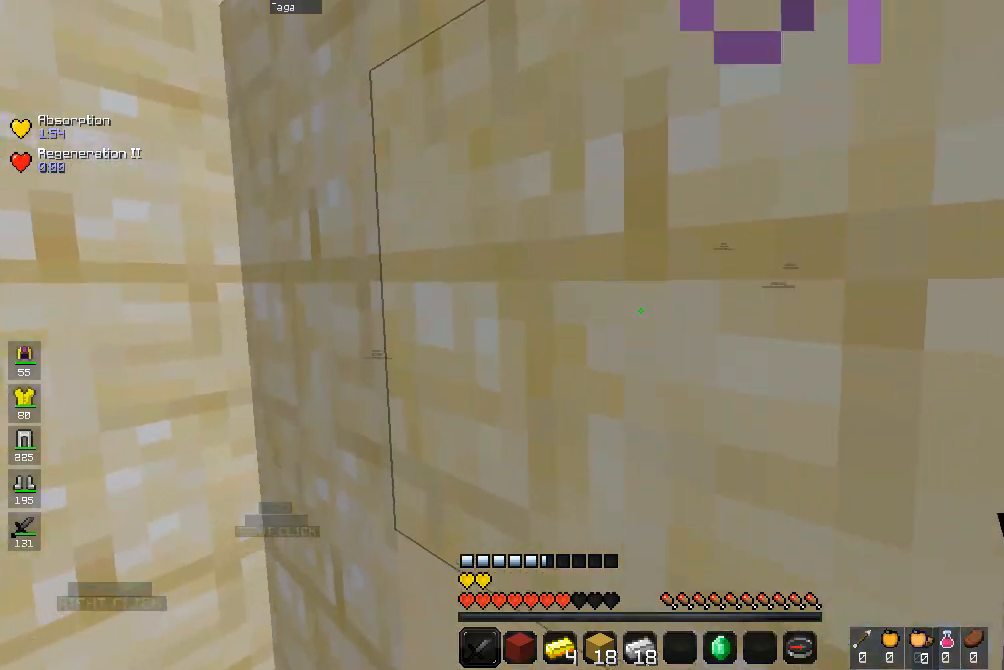
{"keys": ["a", "w"], "mouse": [], "events": []}
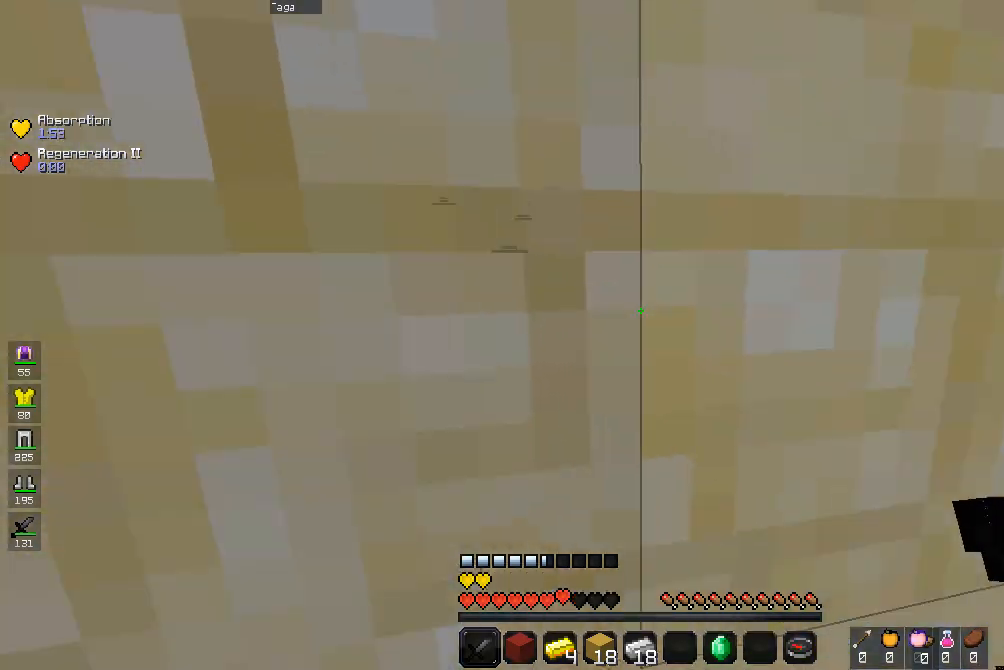
{"keys": [], "mouse": [], "events": [[133, "w", "up"], [200, "a", "up"]]}
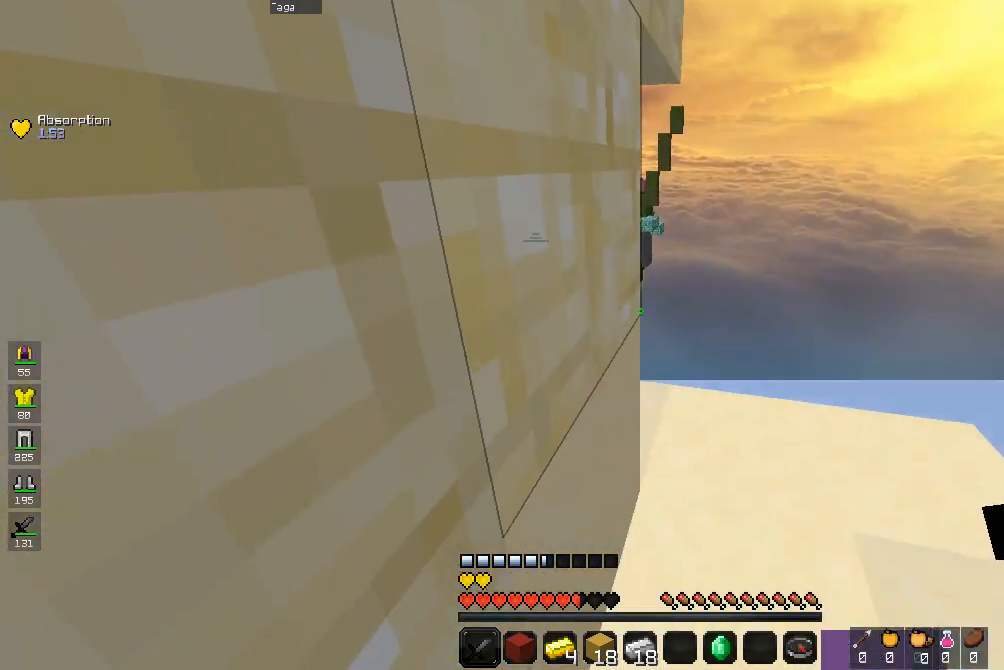
{"keys": ["s"], "mouse": [], "events": [[433, "s", "down"]]}
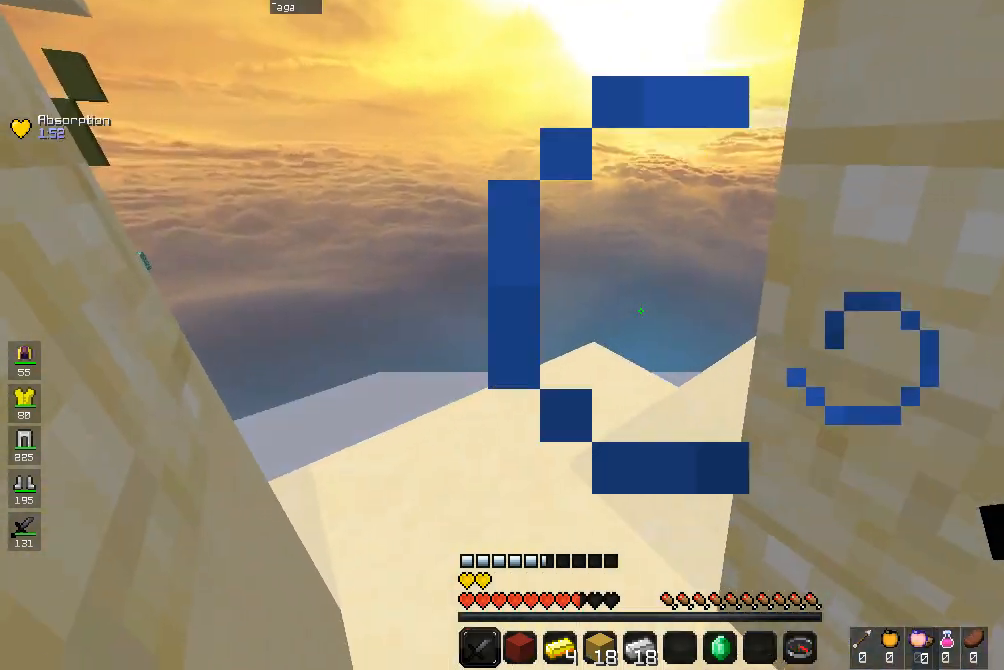
{"keys": ["d", "s"], "mouse": [], "events": [[67, "d", "down"]]}
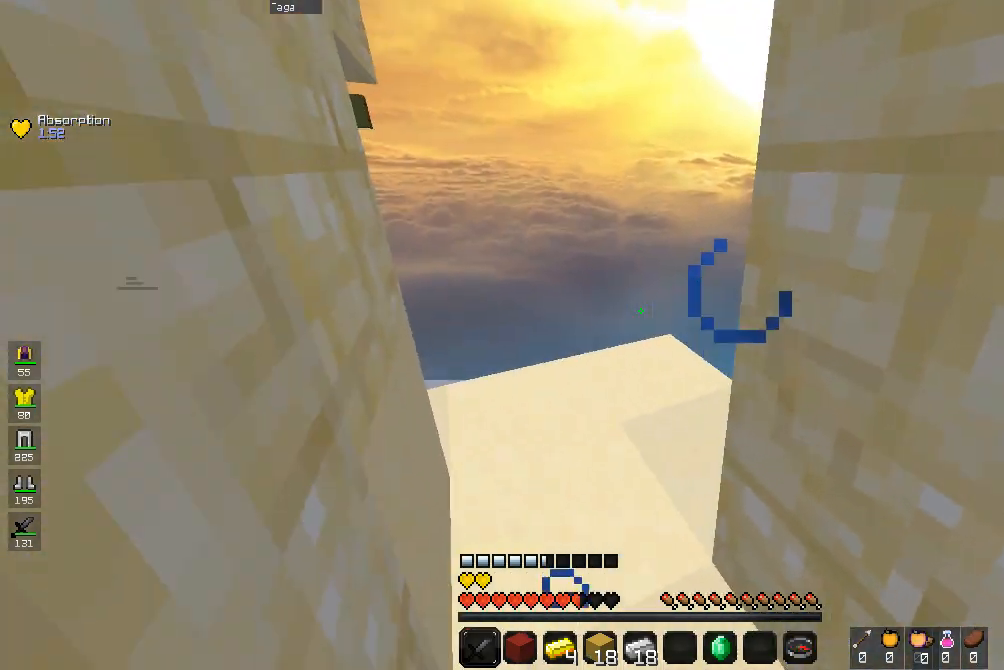
{"keys": [], "mouse": [], "events": [[333, "d", "up"], [333, "s", "up"]]}
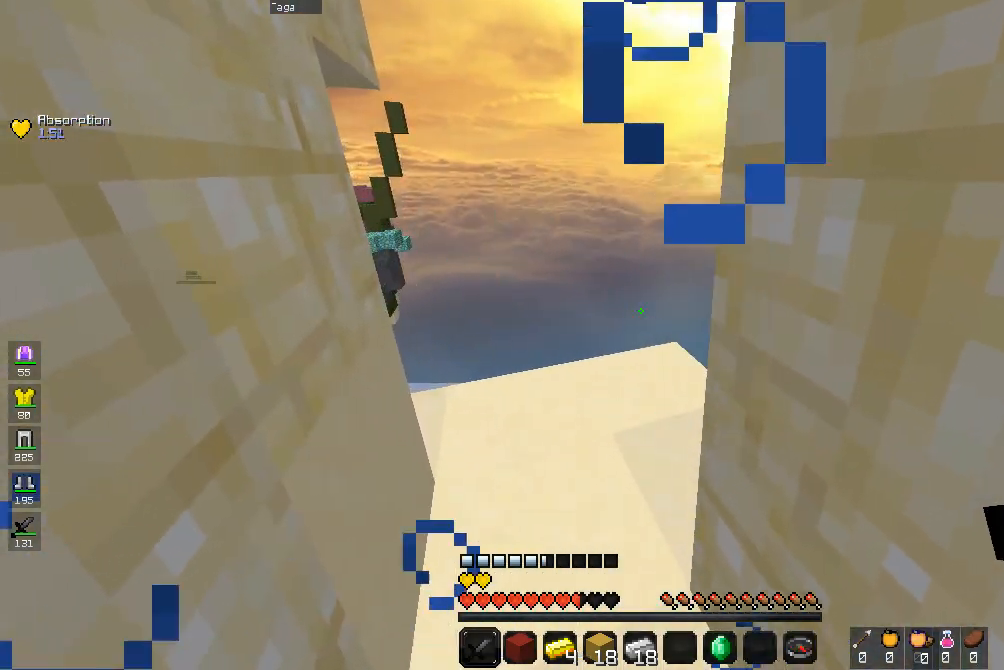
{"keys": [], "mouse": [], "events": []}
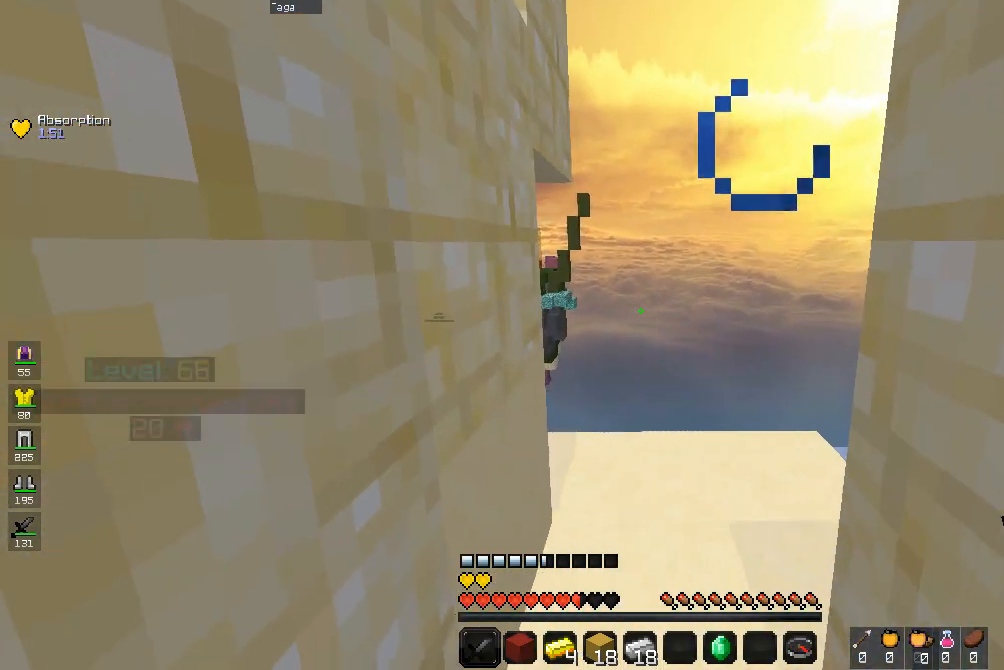
{"keys": [], "mouse": [], "events": []}
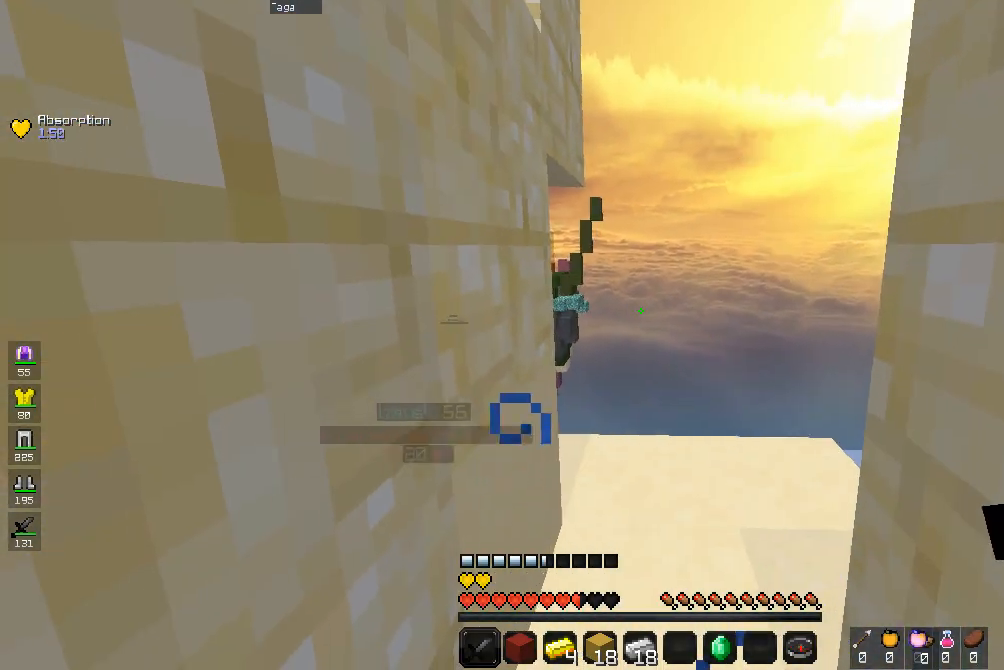
{"keys": [], "mouse": [], "events": []}
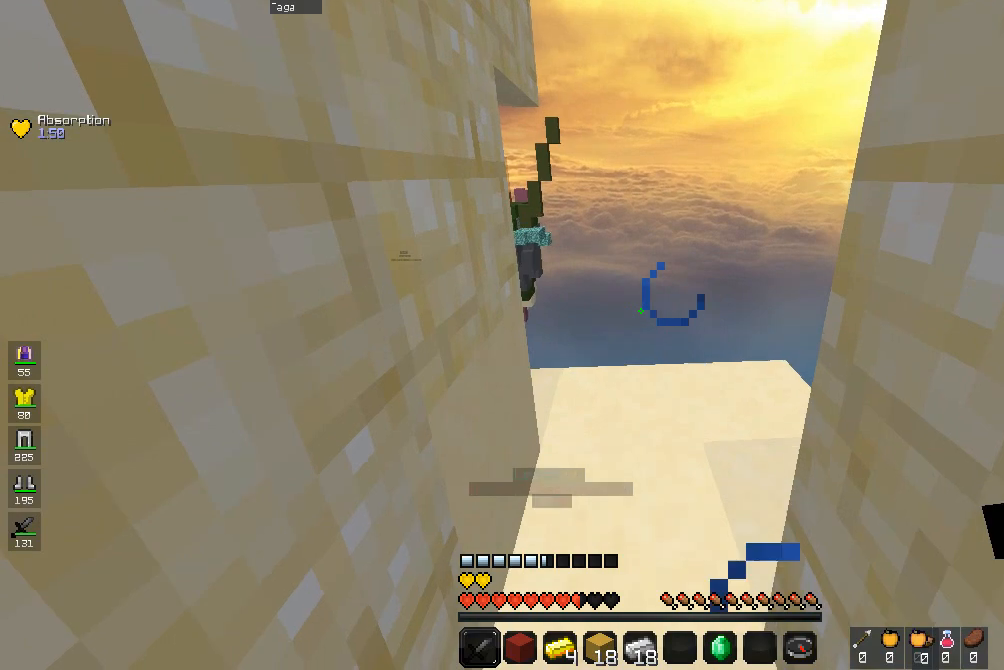
{"keys": [], "mouse": [], "events": []}
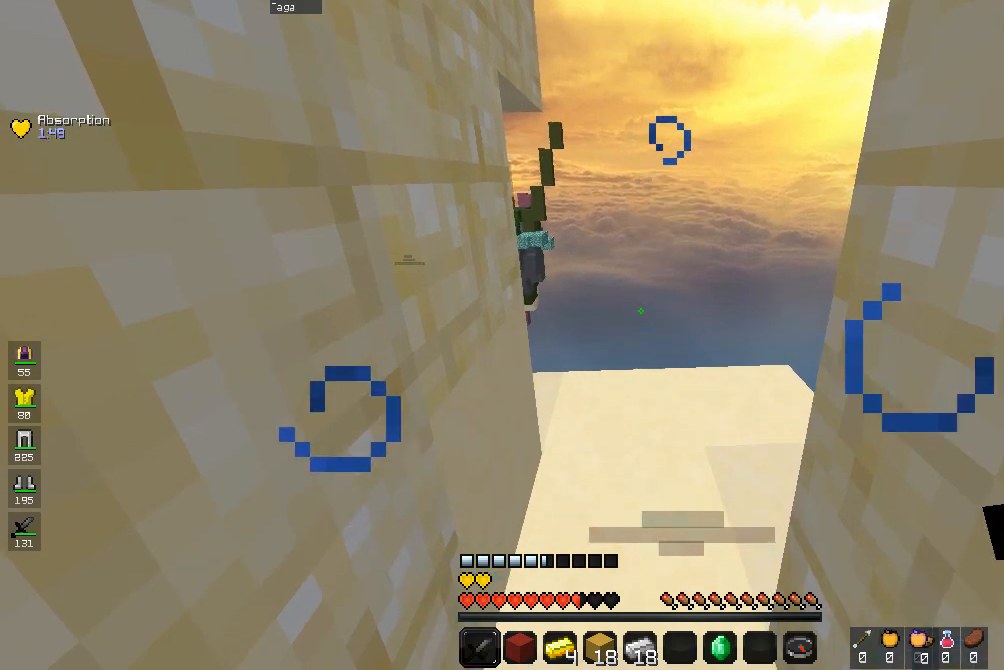
{"keys": [], "mouse": [], "events": []}
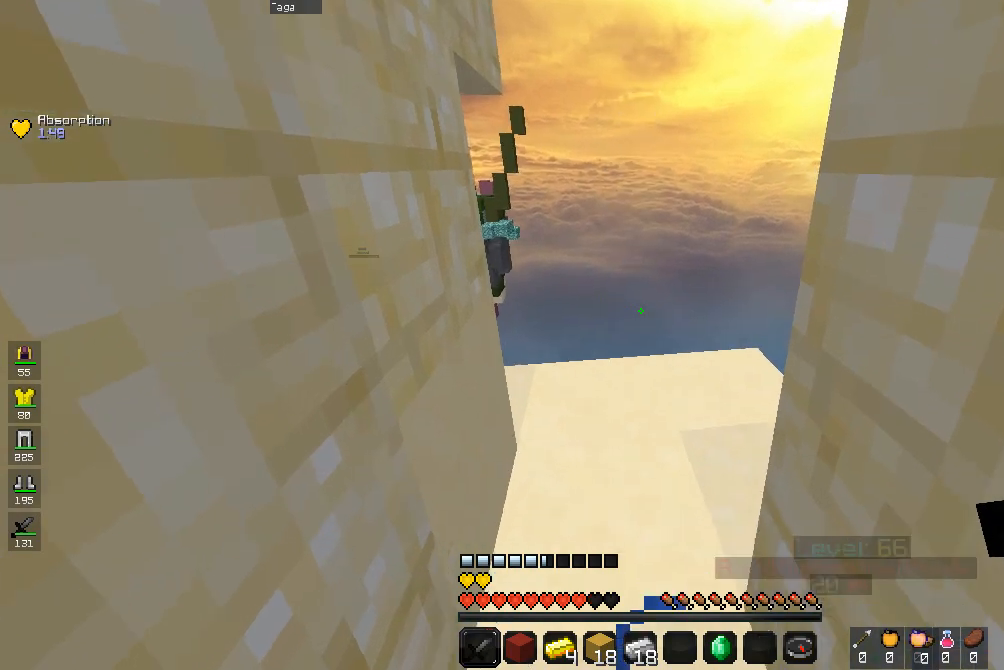
{"keys": ["a"], "mouse": [], "events": [[100, "a", "down"]]}
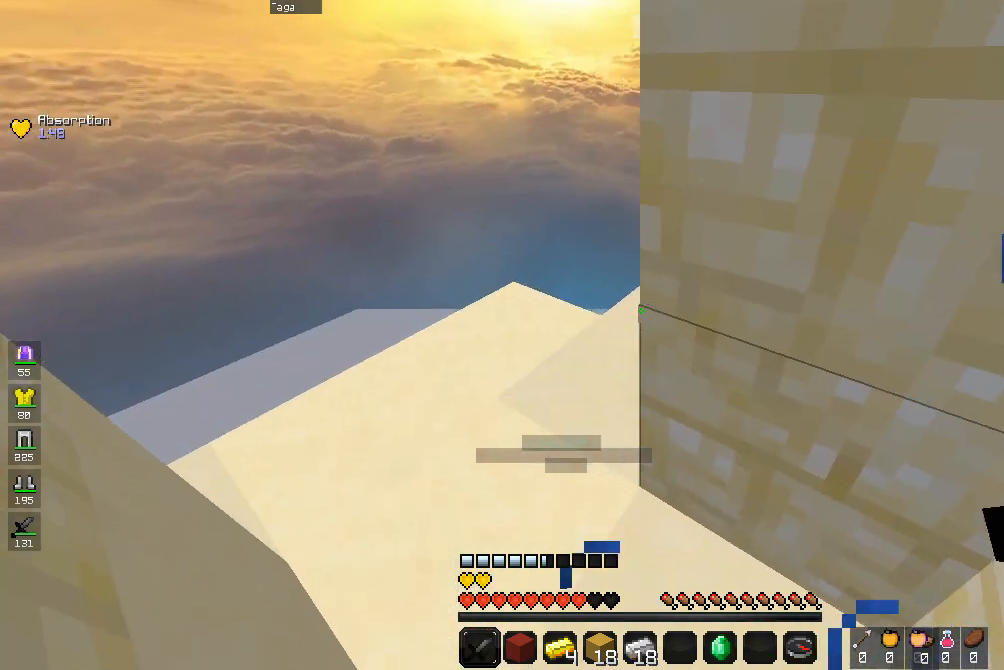
{"keys": [], "mouse": [], "events": [[167, "a", "up"]]}
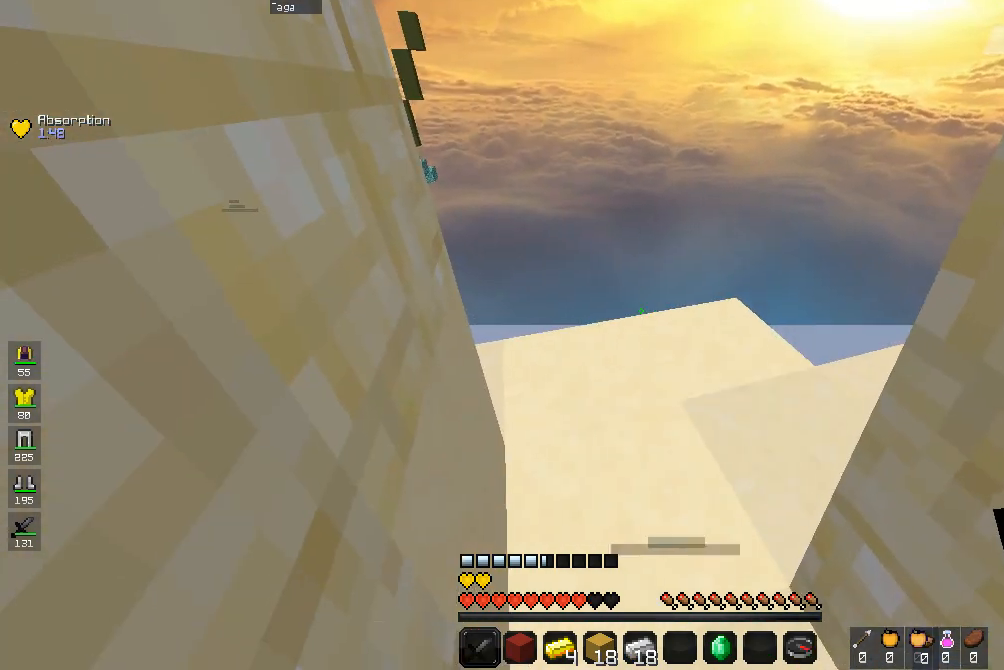
{"keys": [], "mouse": [], "events": []}
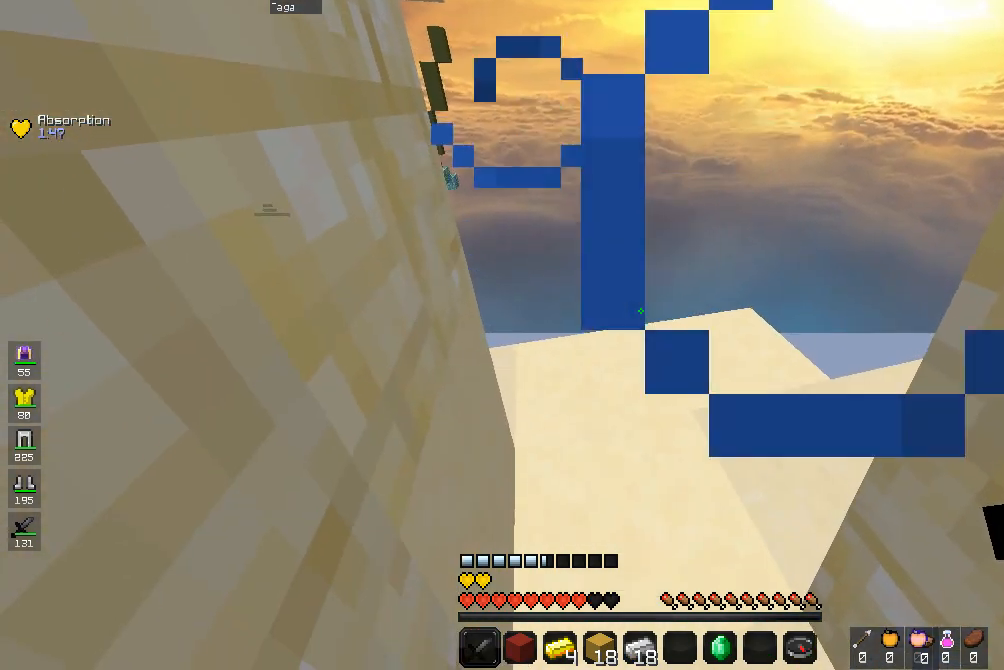
{"keys": [], "mouse": [], "events": []}
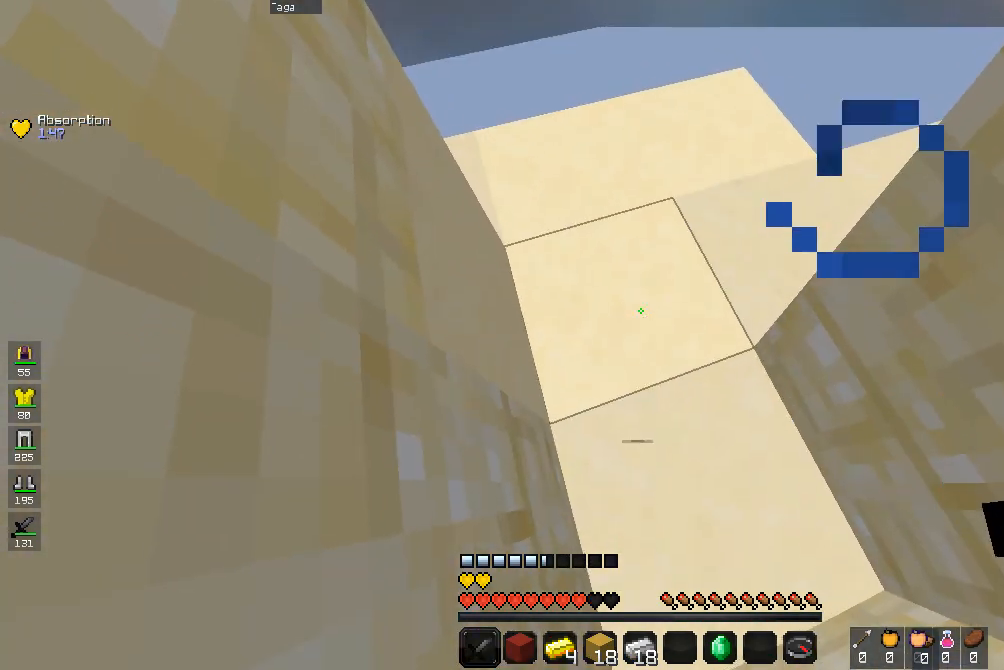
{"keys": [], "mouse": [], "events": []}
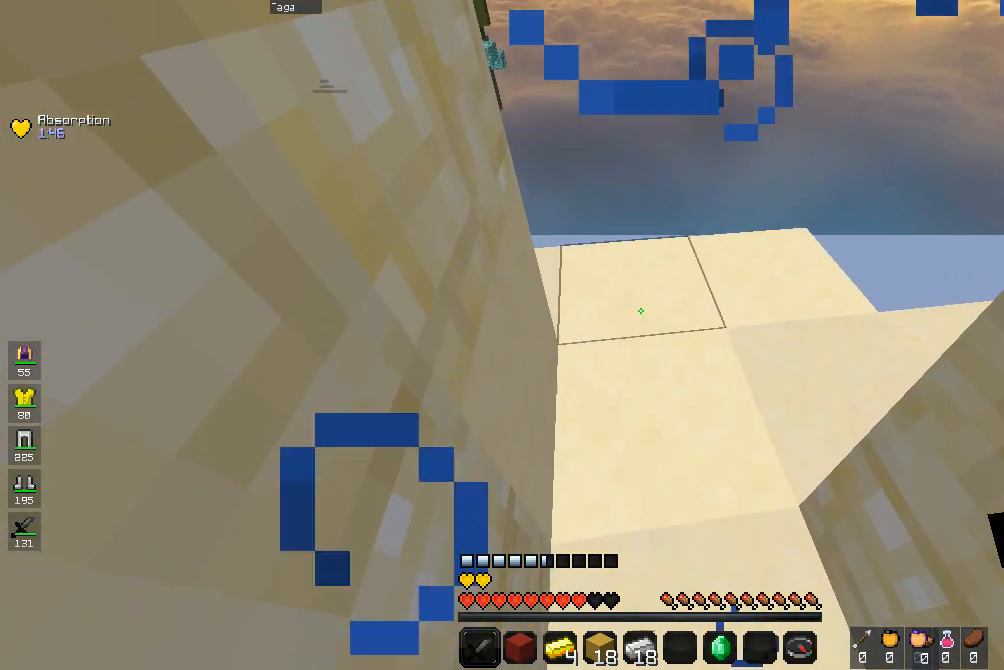
{"keys": [], "mouse": [], "events": []}
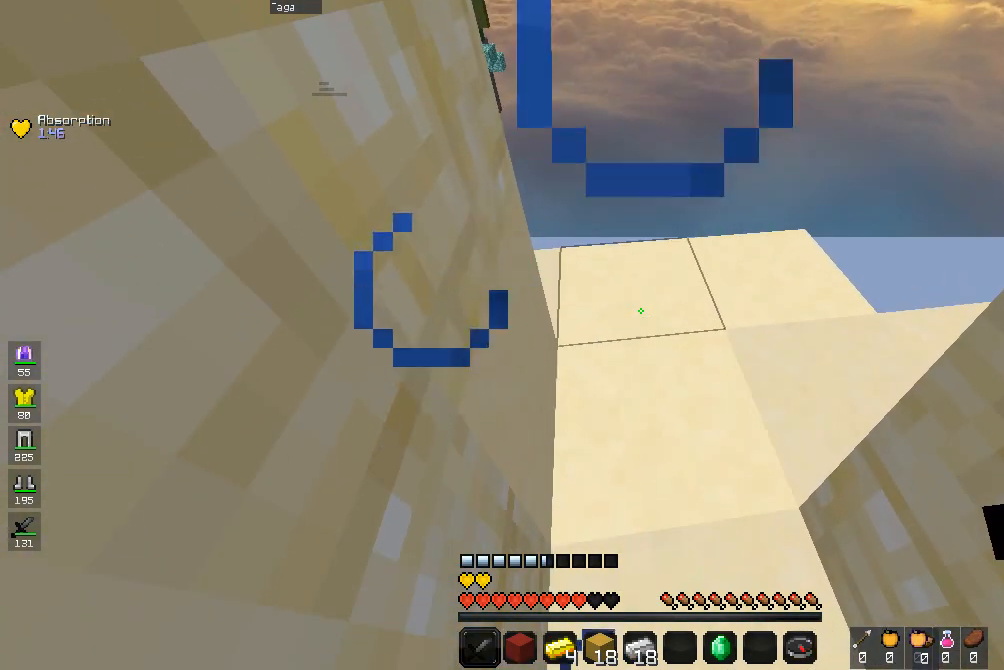
{"keys": [], "mouse": [], "events": []}
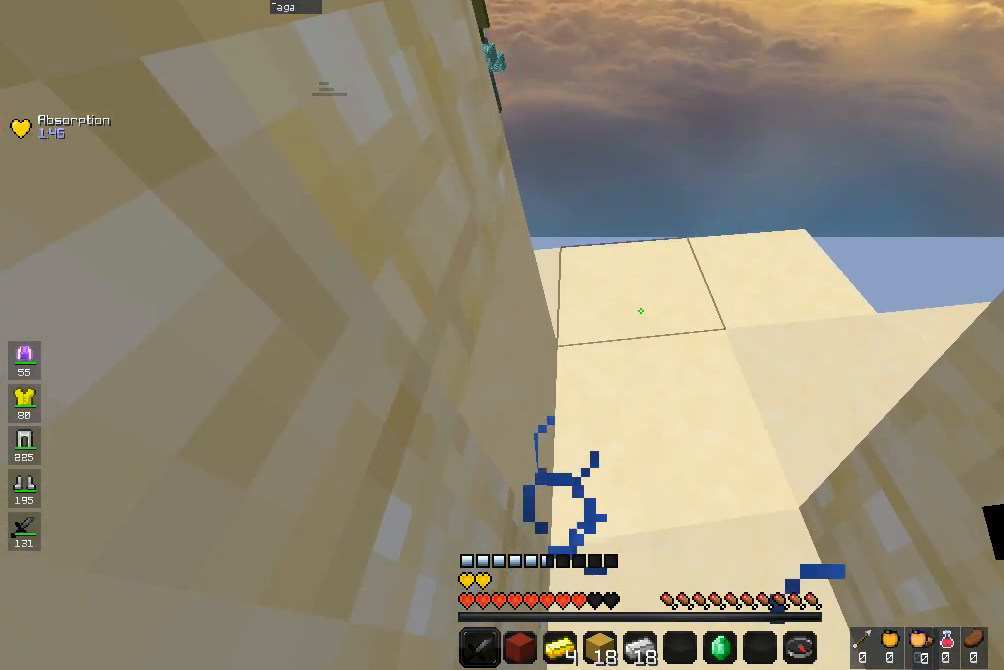
{"keys": [], "mouse": [], "events": []}
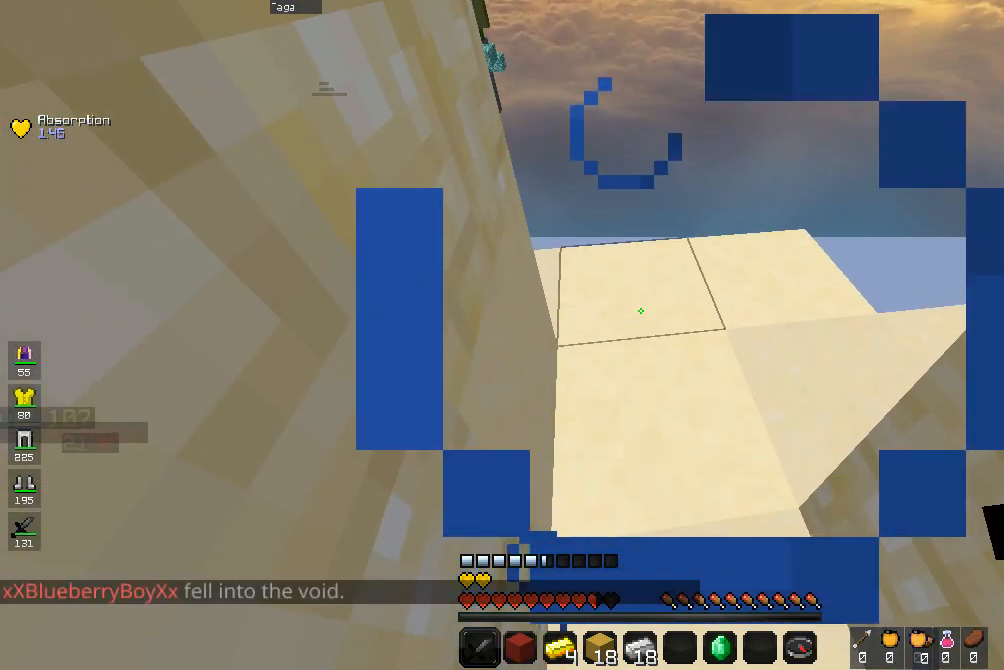
{"keys": [], "mouse": [], "events": []}
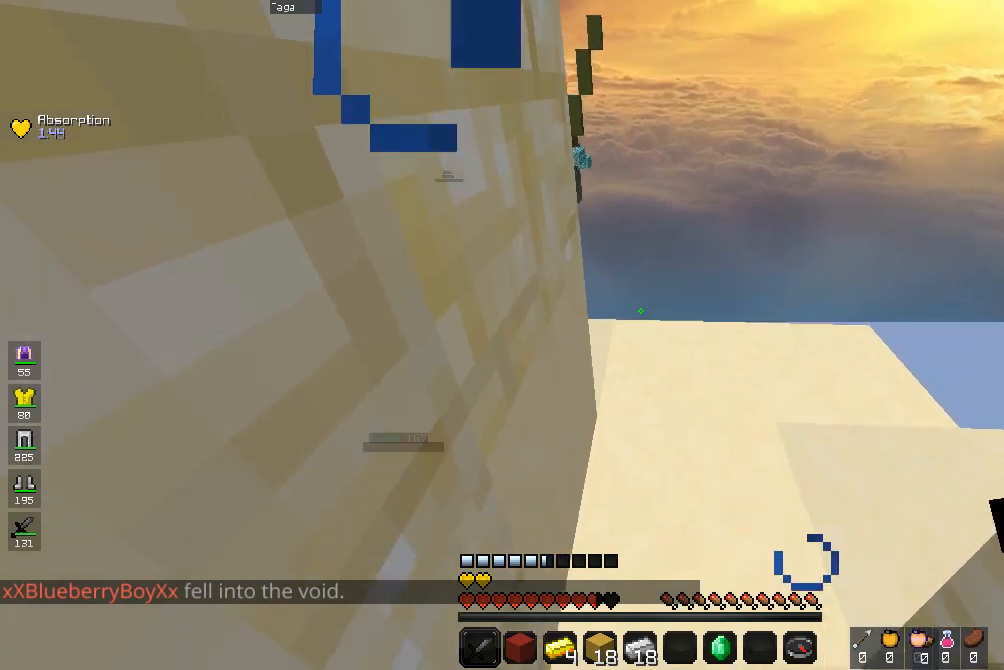
{"keys": [], "mouse": [], "events": [[133, "s", "down"], [367, "s", "up"]]}
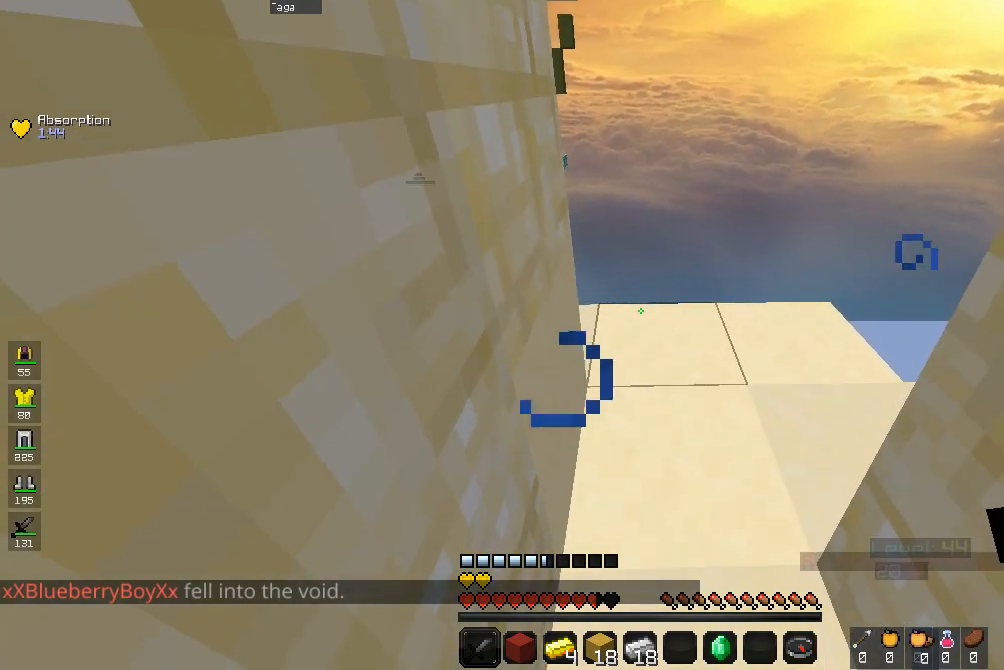
{"keys": [], "mouse": [], "events": []}